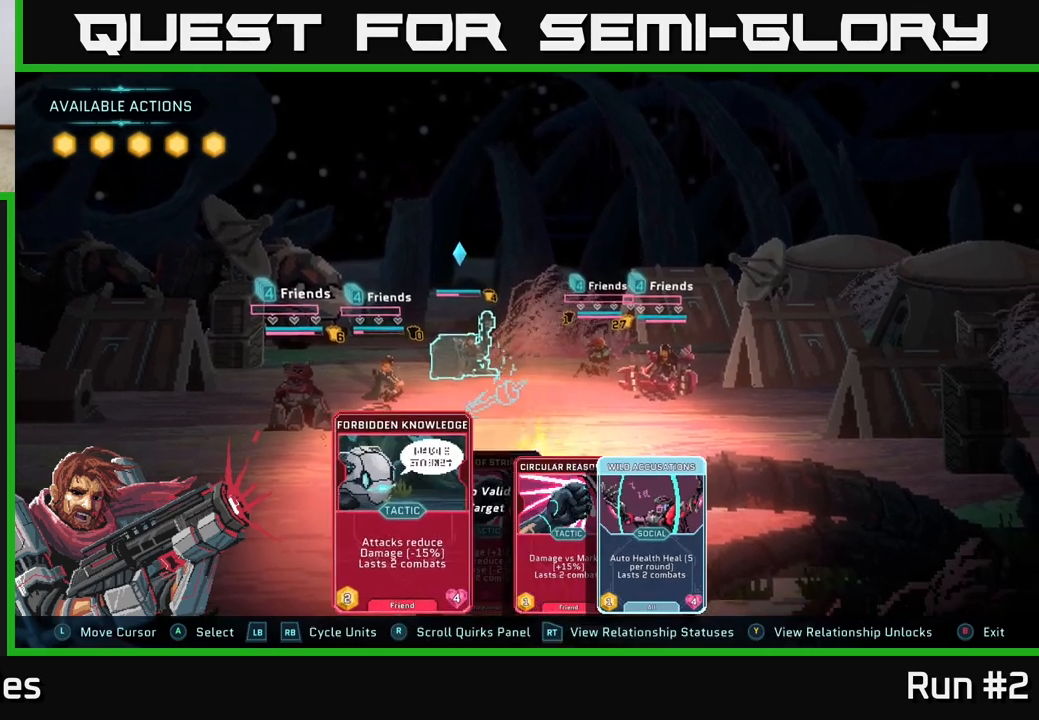
Gameplay with a controller (Xbox layout); each line is a JSON object with the inputs held at the frame after it. "events" lists button and stick changes between this image and that frame as [ms after this image, input, new state], when the widget could be followed in between.
{"buttons": [], "left_stick": "center", "right_stick": "center", "events": [[17, "left_stick", "right"], [200, "left_stick", "center"], [283, "left_stick", "right"], [450, "left_stick", "center"]]}
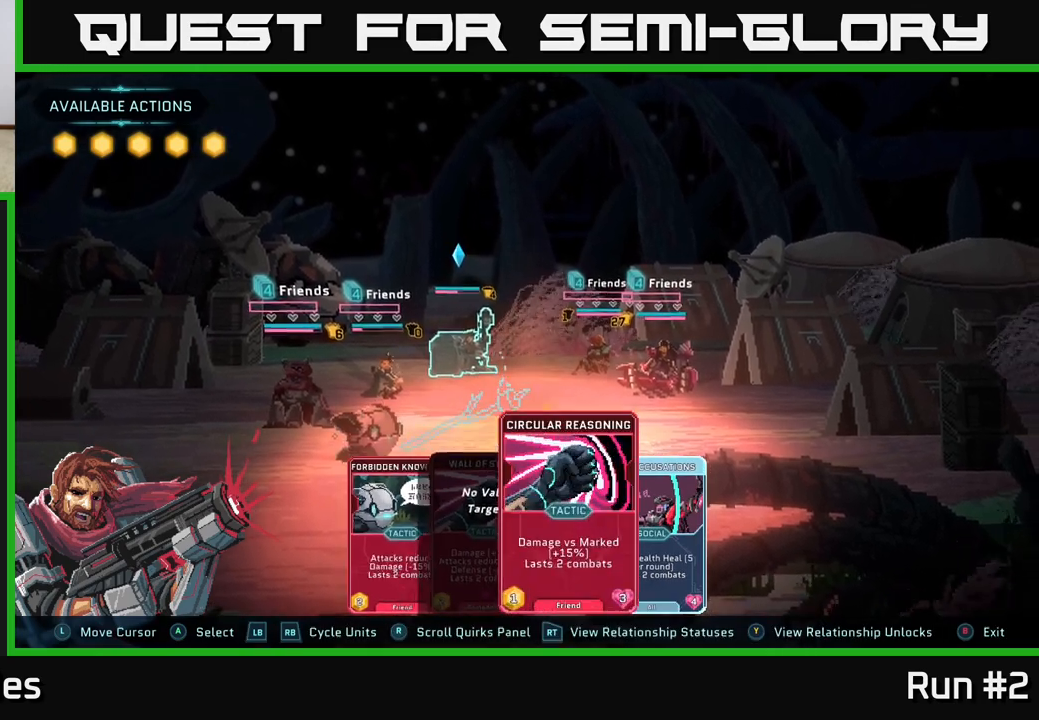
{"buttons": [], "left_stick": "center", "right_stick": "center", "events": [[250, "left_stick", "left"], [417, "left_stick", "center"]]}
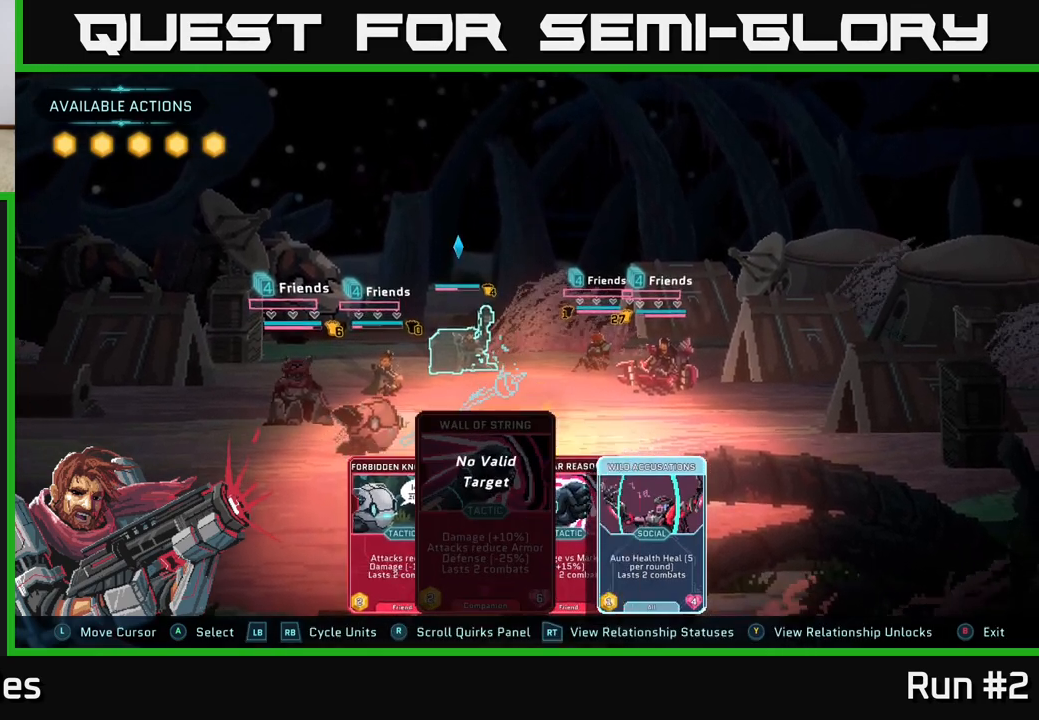
{"buttons": [], "left_stick": "center", "right_stick": "center", "events": [[67, "left_stick", "left"], [250, "left_stick", "center"]]}
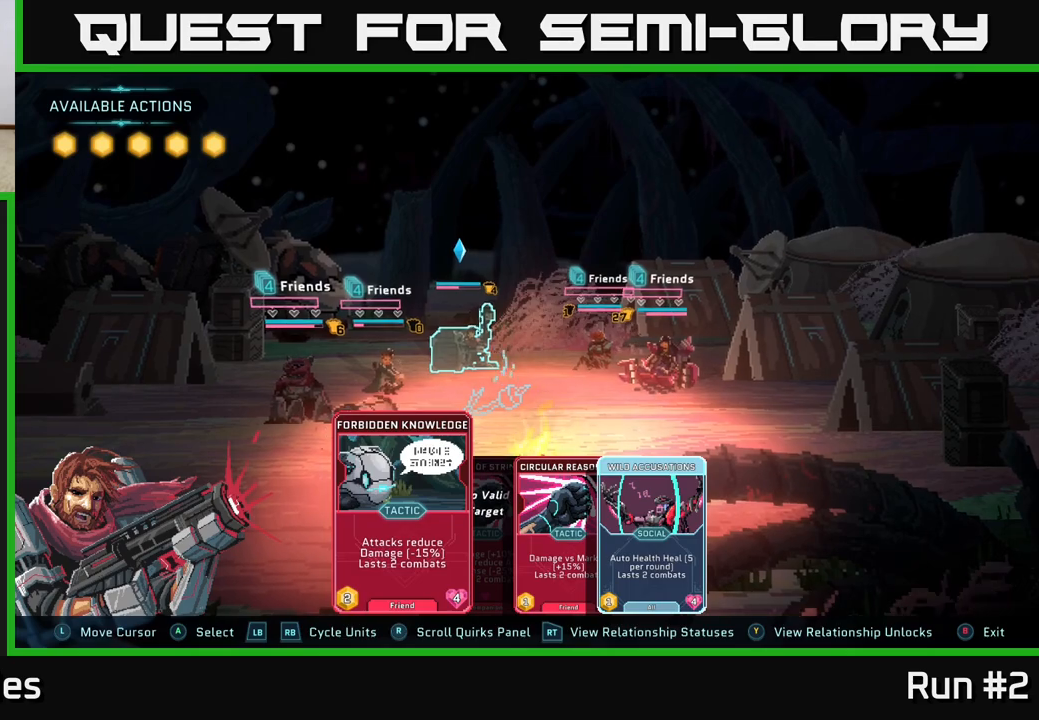
{"buttons": ["R1"], "left_stick": "center", "right_stick": "center", "events": [[467, "R1", "down"]]}
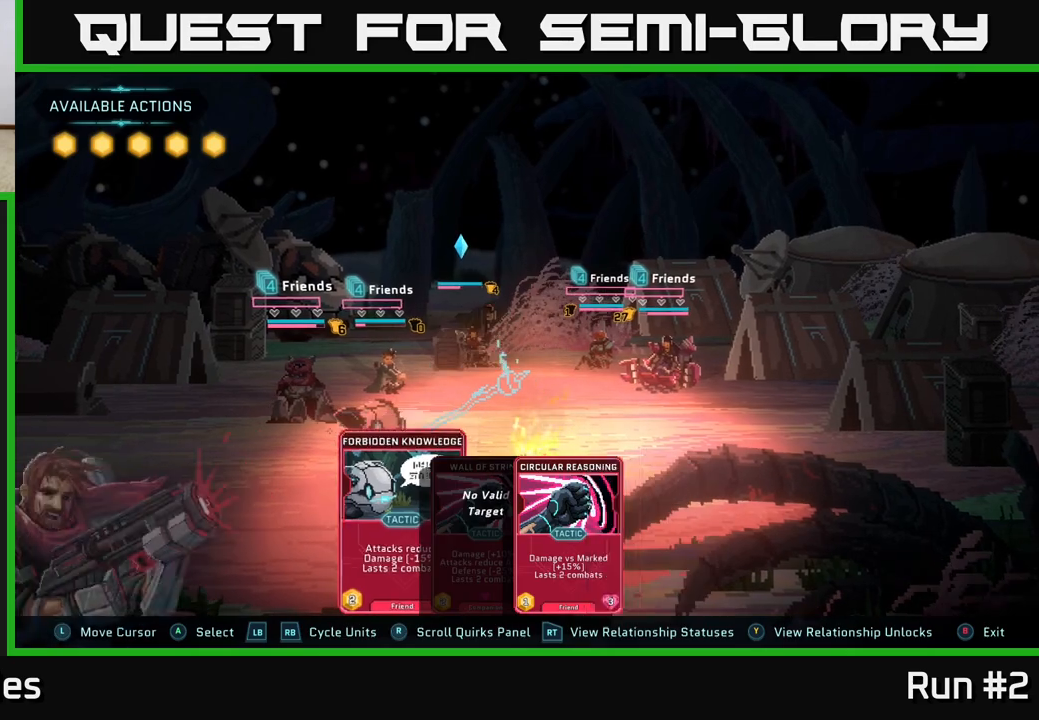
{"buttons": [], "left_stick": "center", "right_stick": "center", "events": [[117, "R1", "up"]]}
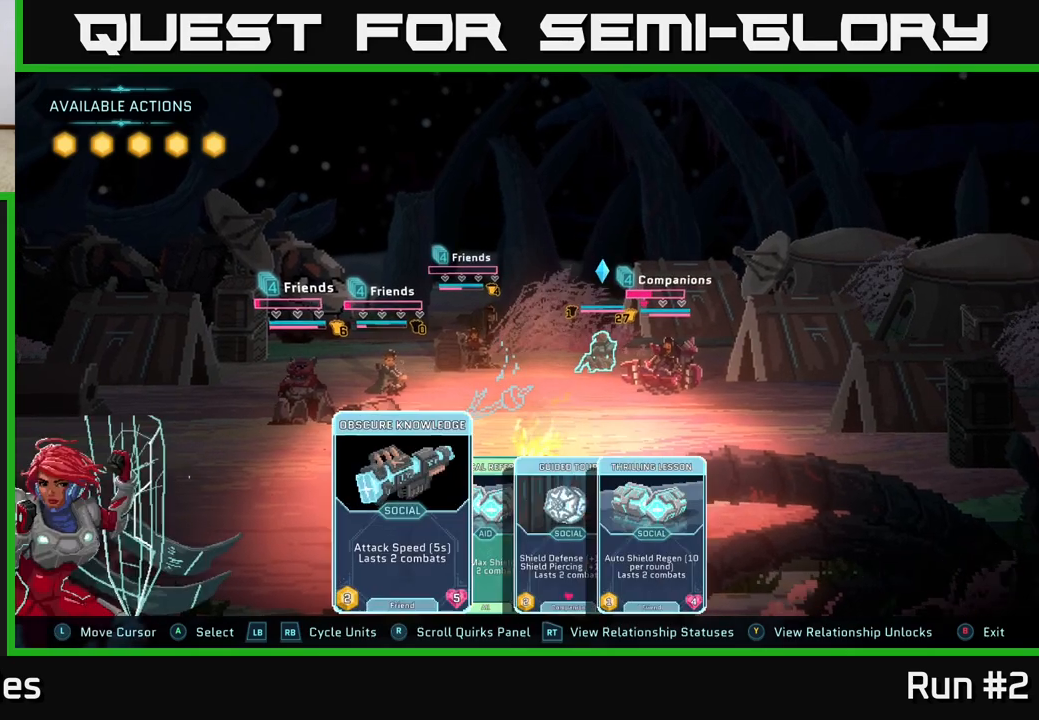
{"buttons": [], "left_stick": "right", "right_stick": "center", "events": [[350, "left_stick", "right"]]}
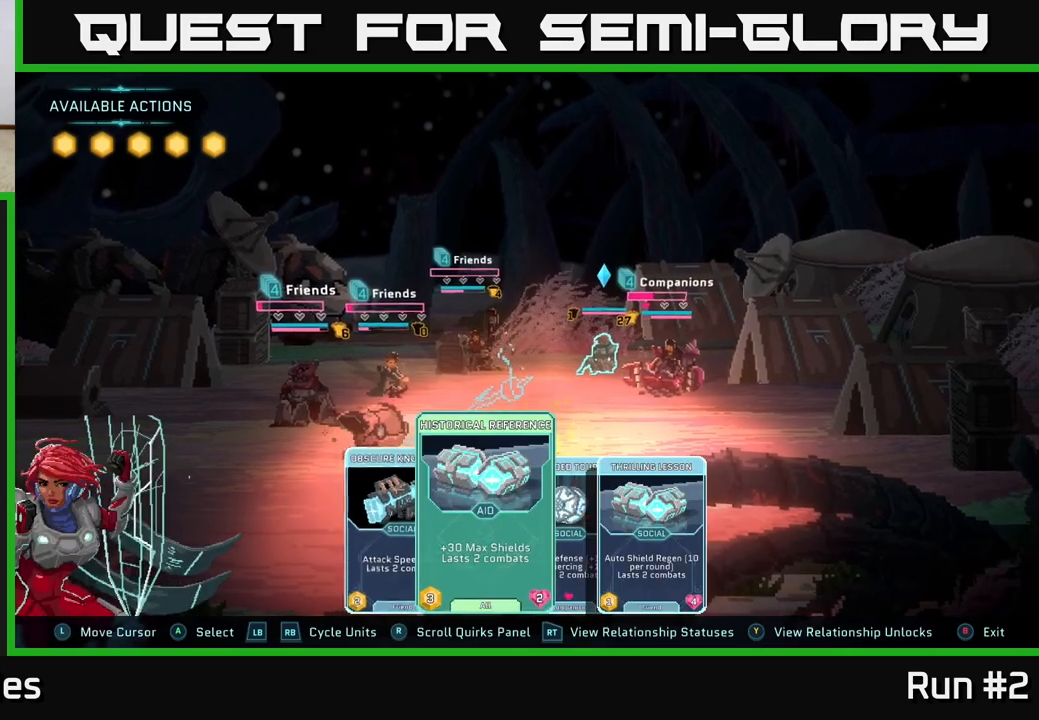
{"buttons": [], "left_stick": "center", "right_stick": "center", "events": [[17, "left_stick", "center"]]}
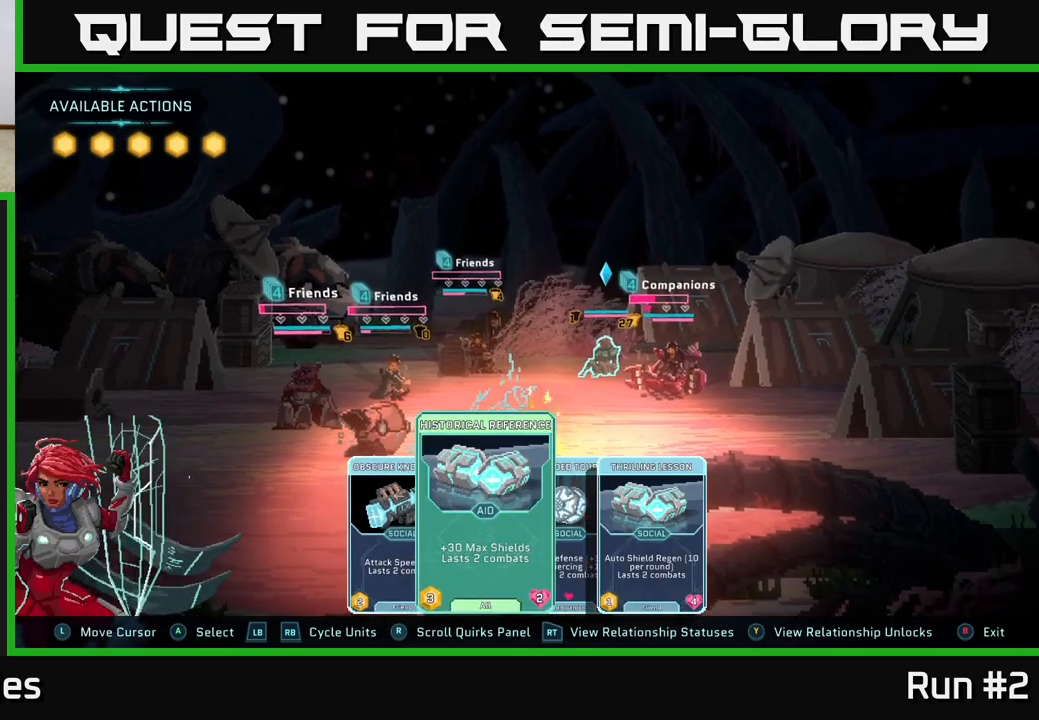
{"buttons": [], "left_stick": "center", "right_stick": "center", "events": [[33, "left_stick", "right"], [233, "left_stick", "center"], [317, "left_stick", "left"], [483, "left_stick", "center"]]}
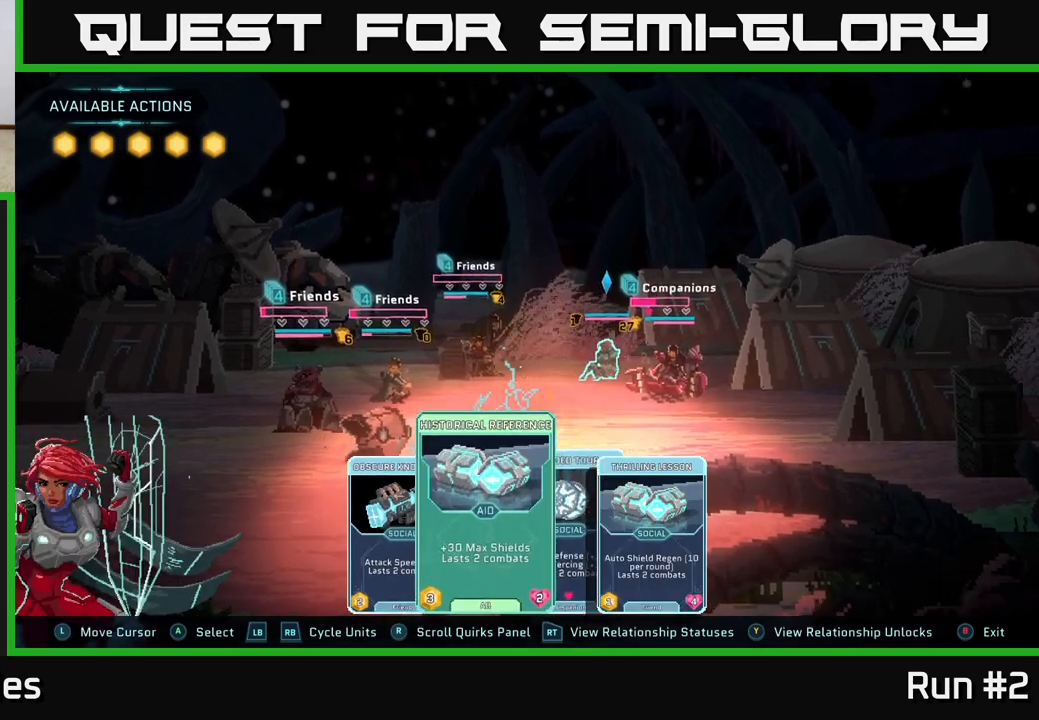
{"buttons": [], "left_stick": "center", "right_stick": "center", "events": [[83, "left_stick", "left"], [217, "left_stick", "center"], [300, "left_stick", "right"], [483, "left_stick", "center"]]}
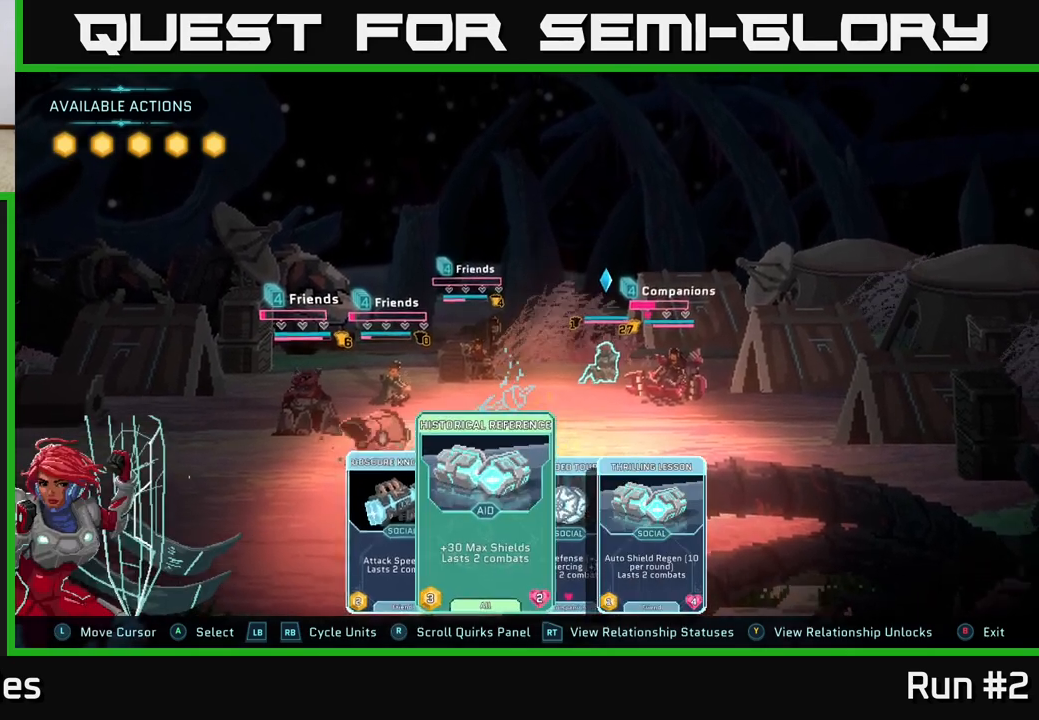
{"buttons": [], "left_stick": "center", "right_stick": "center", "events": [[100, "left_stick", "right"], [250, "left_stick", "center"], [333, "left_stick", "right"], [483, "left_stick", "center"]]}
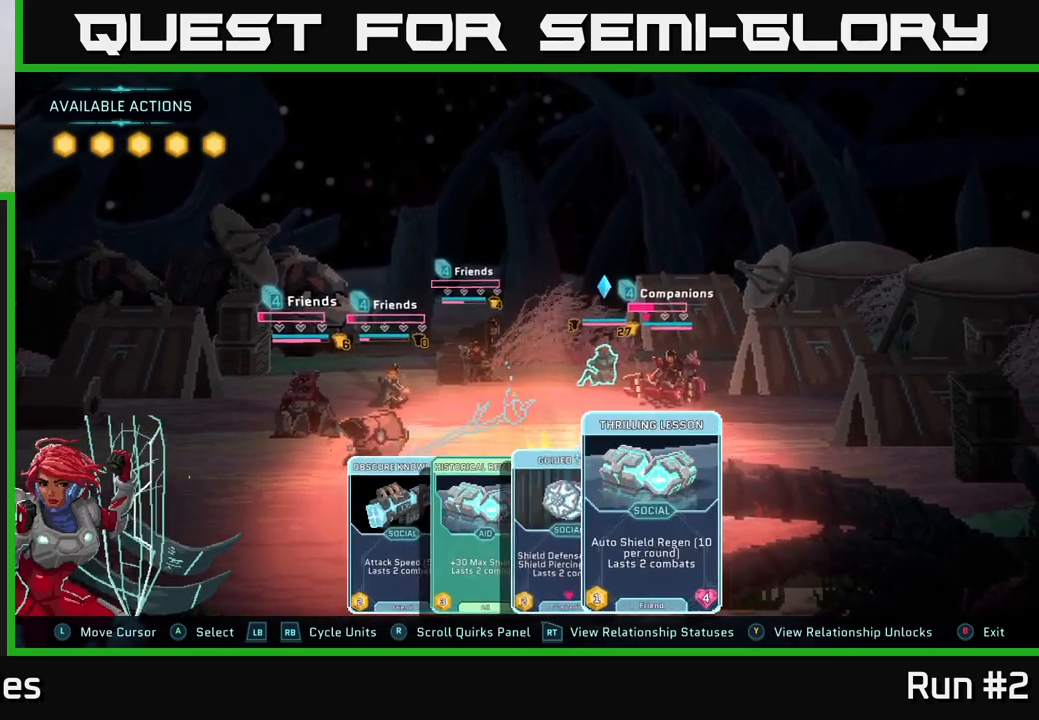
{"buttons": [], "left_stick": "center", "right_stick": "center", "events": [[33, "R1", "down"], [183, "R1", "up"]]}
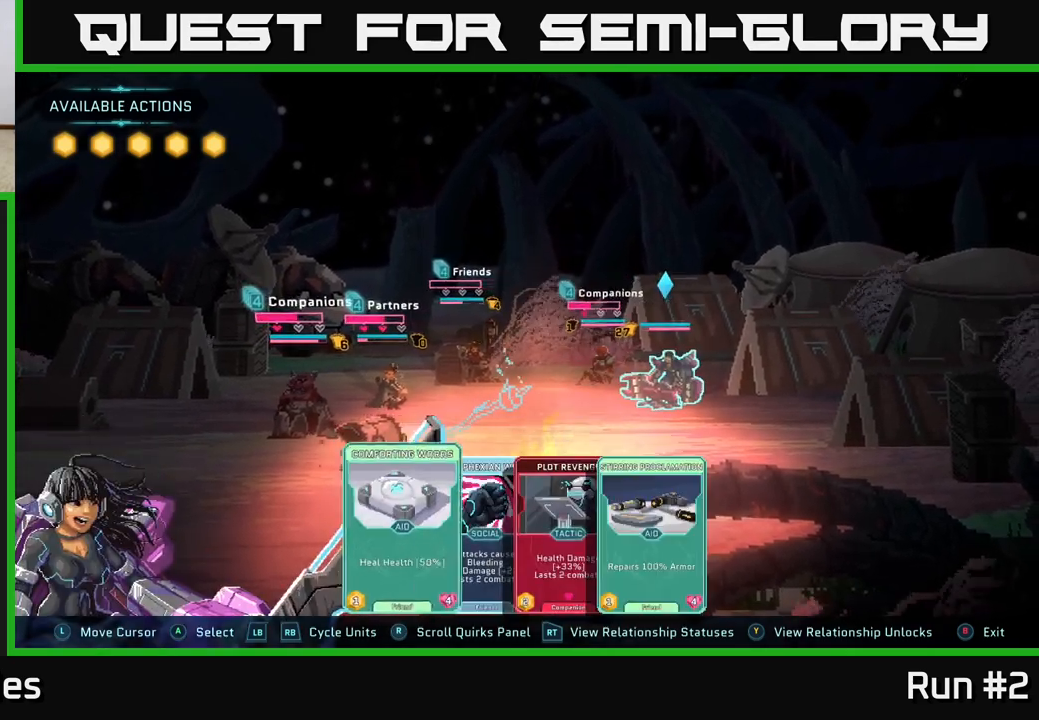
{"buttons": [], "left_stick": "center", "right_stick": "center", "events": []}
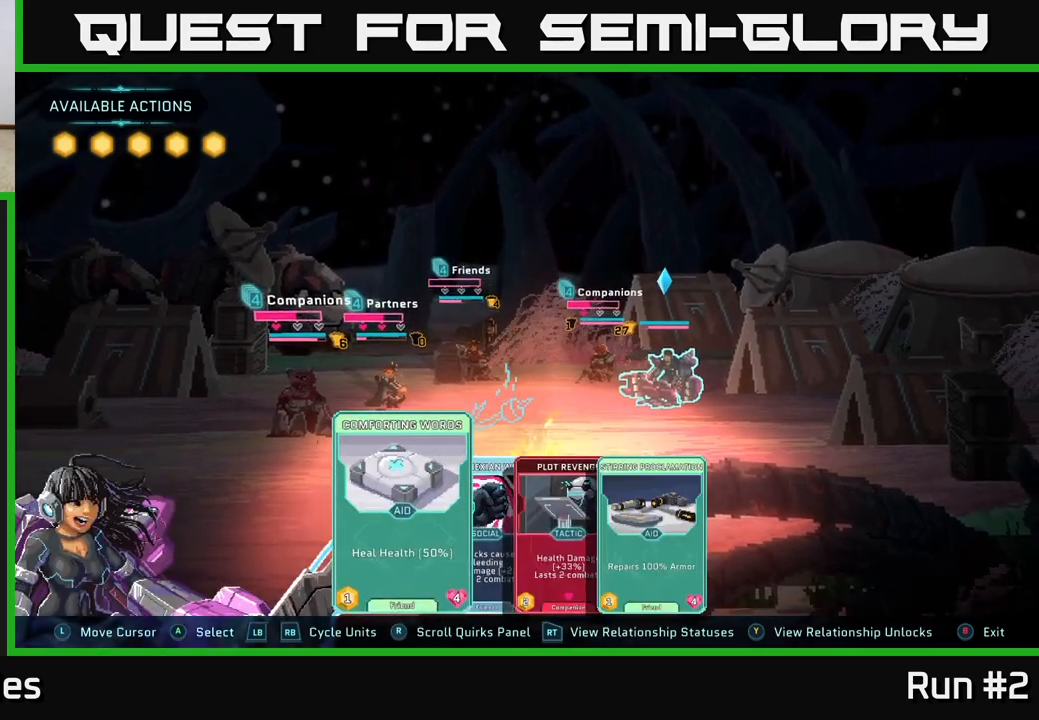
{"buttons": [], "left_stick": "left", "right_stick": "center", "events": [[117, "left_stick", "right"], [300, "left_stick", "center"], [467, "left_stick", "left"]]}
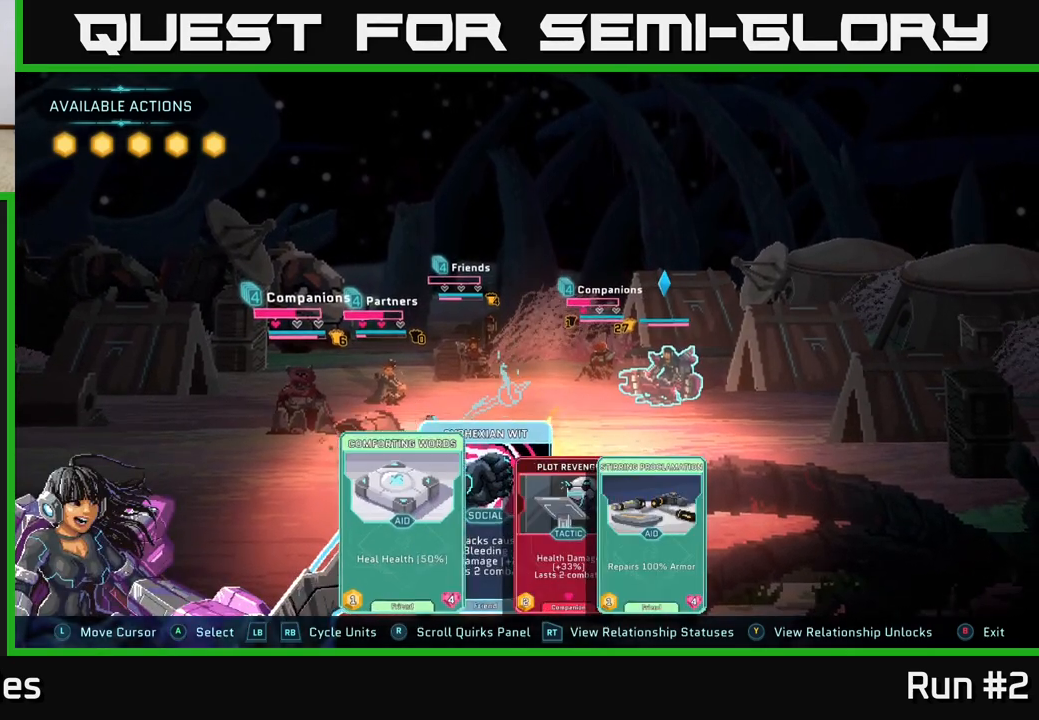
{"buttons": [], "left_stick": "center", "right_stick": "center", "events": [[133, "left_stick", "center"], [300, "left_stick", "right"], [450, "left_stick", "center"]]}
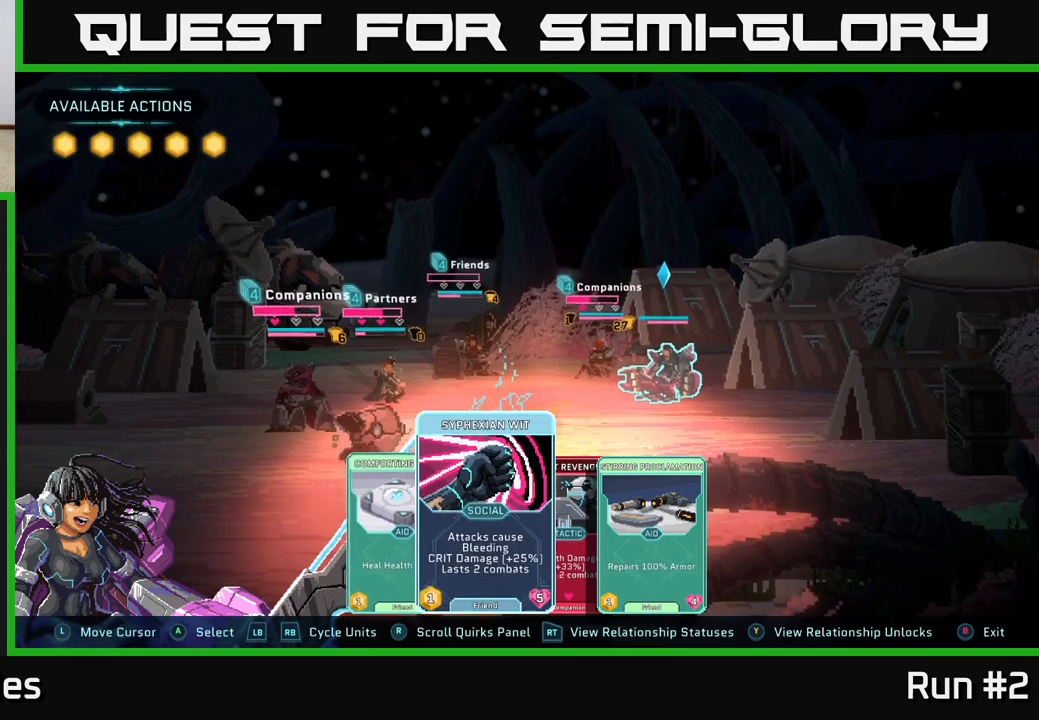
{"buttons": [], "left_stick": "right", "right_stick": "center", "events": [[50, "left_stick", "right"], [200, "left_stick", "center"], [383, "left_stick", "right"]]}
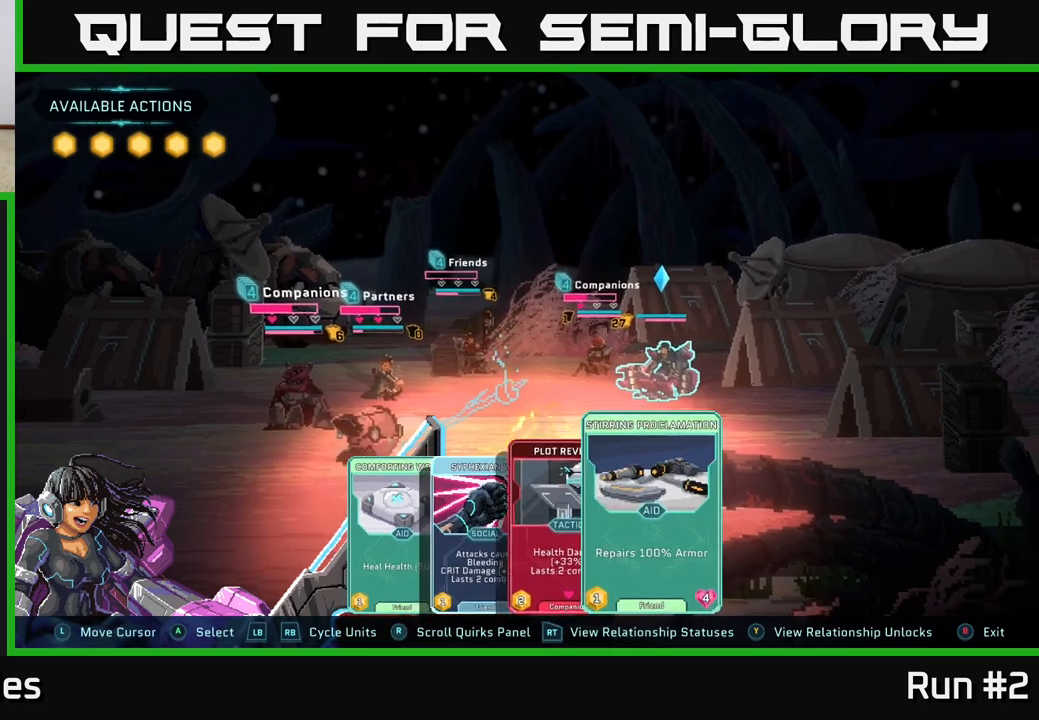
{"buttons": [], "left_stick": "center", "right_stick": "center", "events": [[50, "left_stick", "center"], [217, "A", "down"], [333, "A", "up"]]}
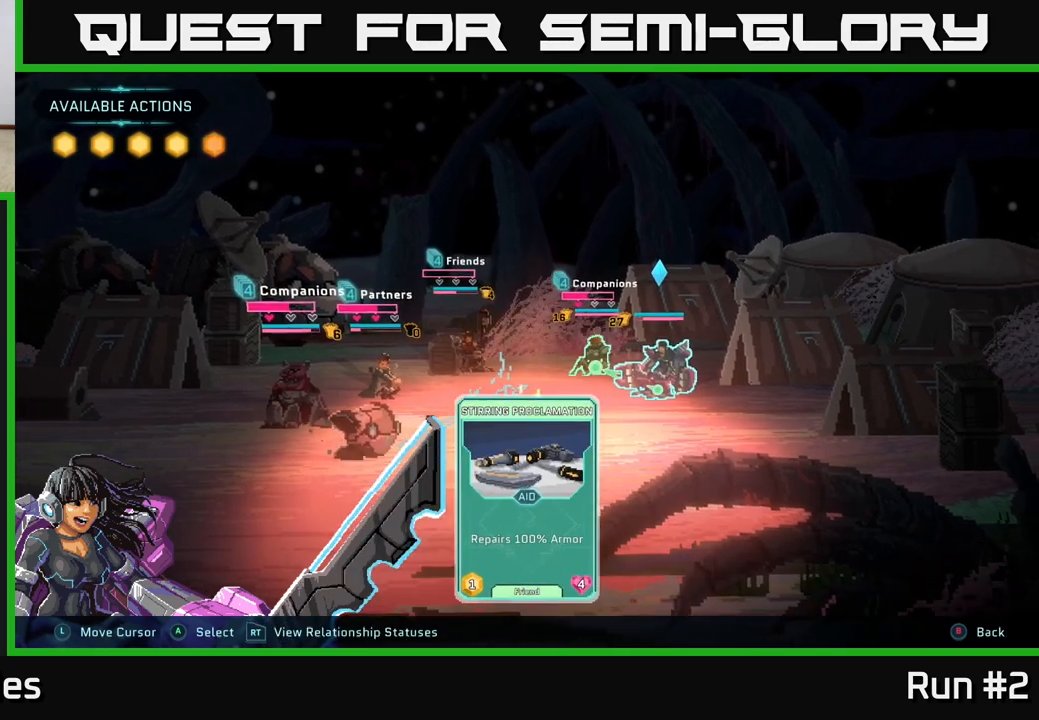
{"buttons": [], "left_stick": "center", "right_stick": "center", "events": []}
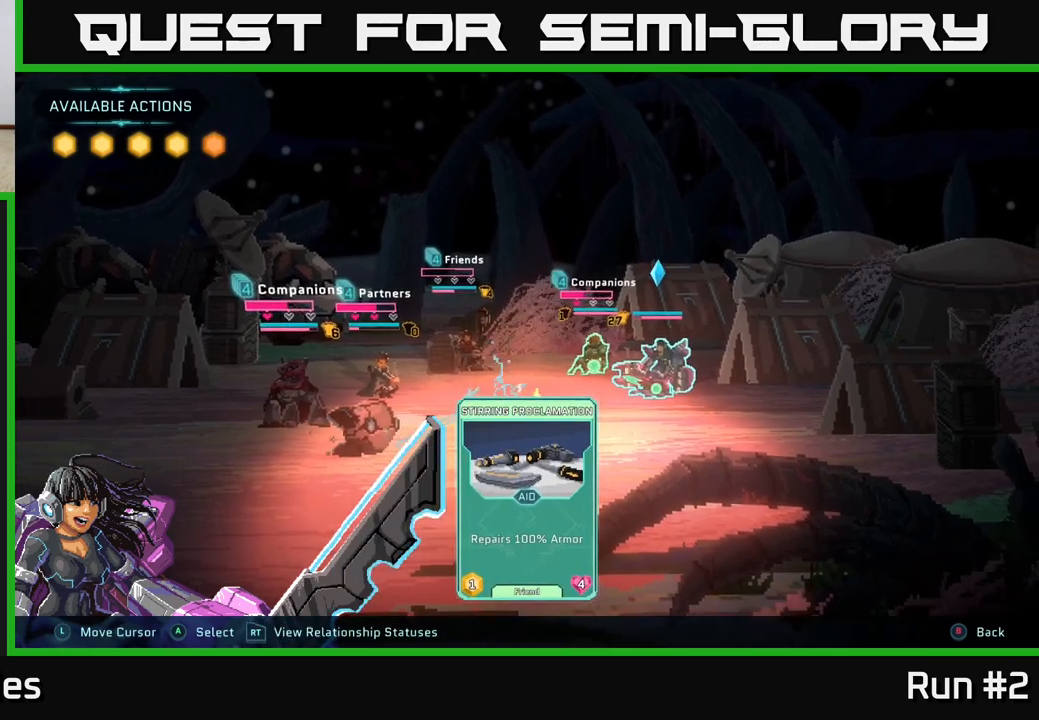
{"buttons": [], "left_stick": "center", "right_stick": "center", "events": [[67, "left_stick", "left"], [233, "left_stick", "center"], [317, "left_stick", "left"], [500, "left_stick", "center"]]}
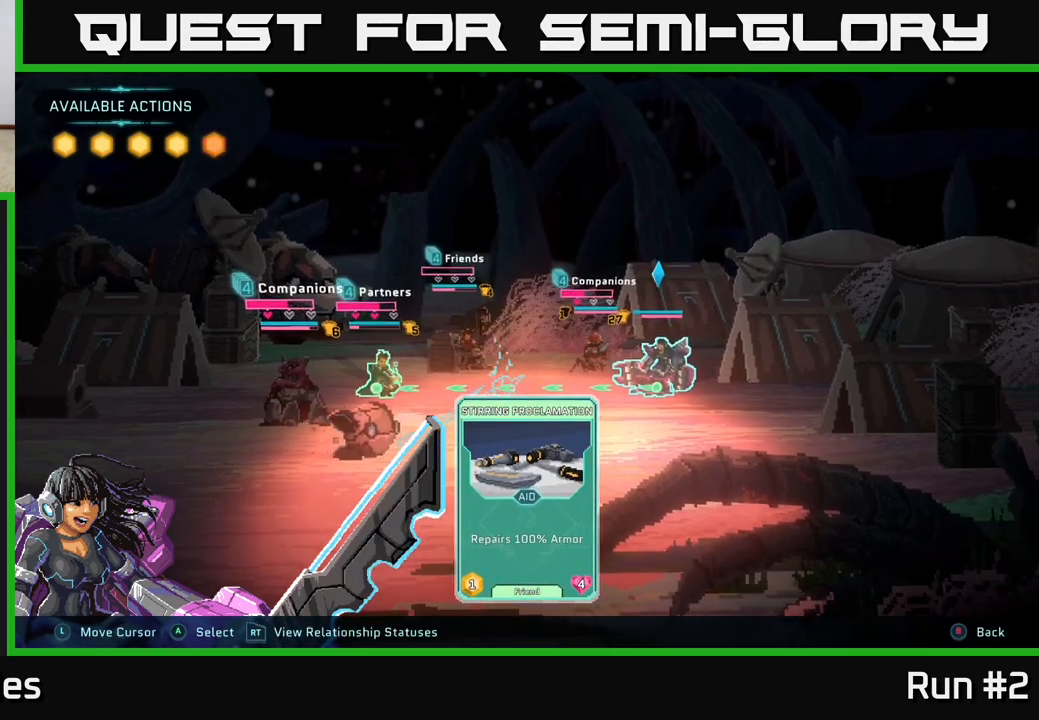
{"buttons": [], "left_stick": "center", "right_stick": "center", "events": []}
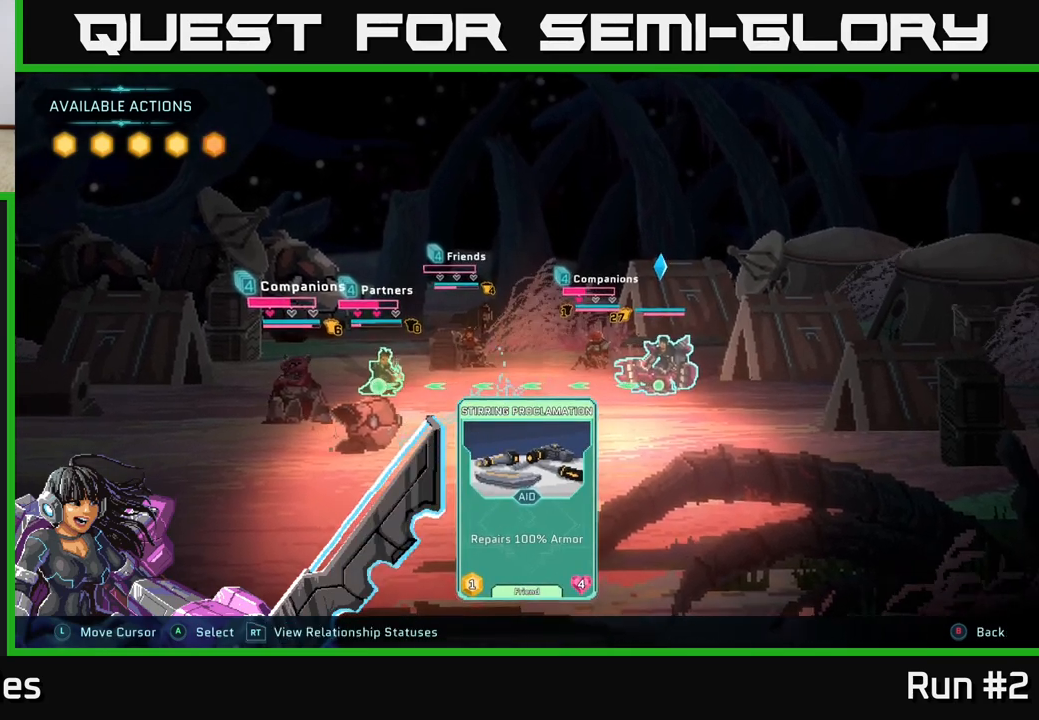
{"buttons": [], "left_stick": "center", "right_stick": "center", "events": []}
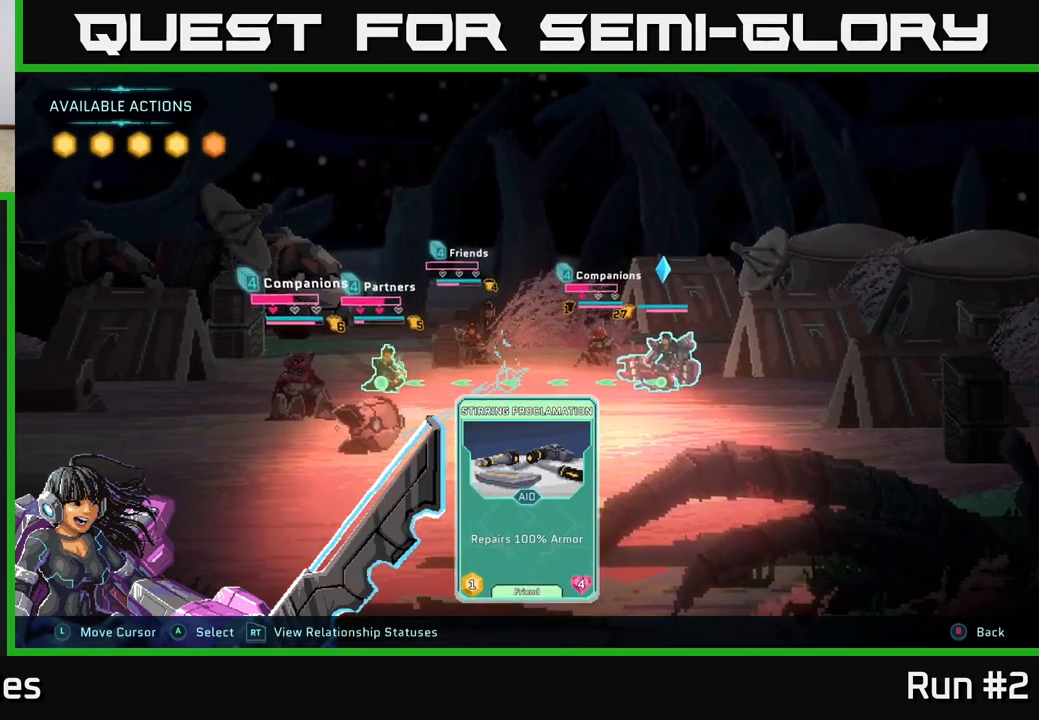
{"buttons": [], "left_stick": "center", "right_stick": "center", "events": []}
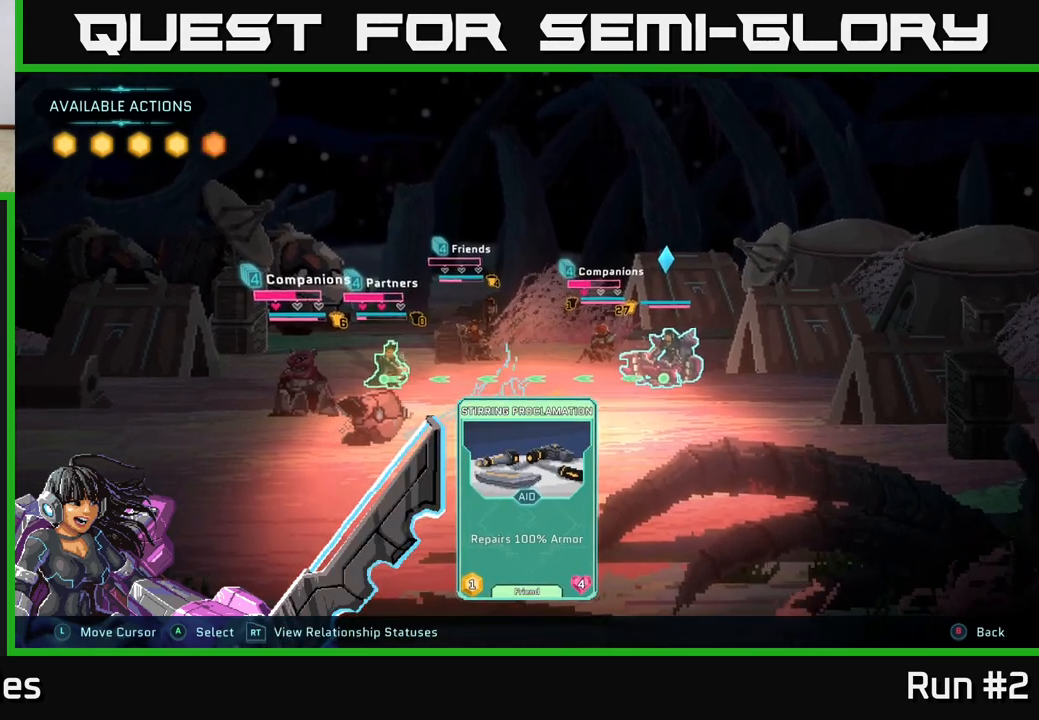
{"buttons": [], "left_stick": "right", "right_stick": "center", "events": [[167, "left_stick", "right"], [300, "left_stick", "center"], [400, "left_stick", "right"]]}
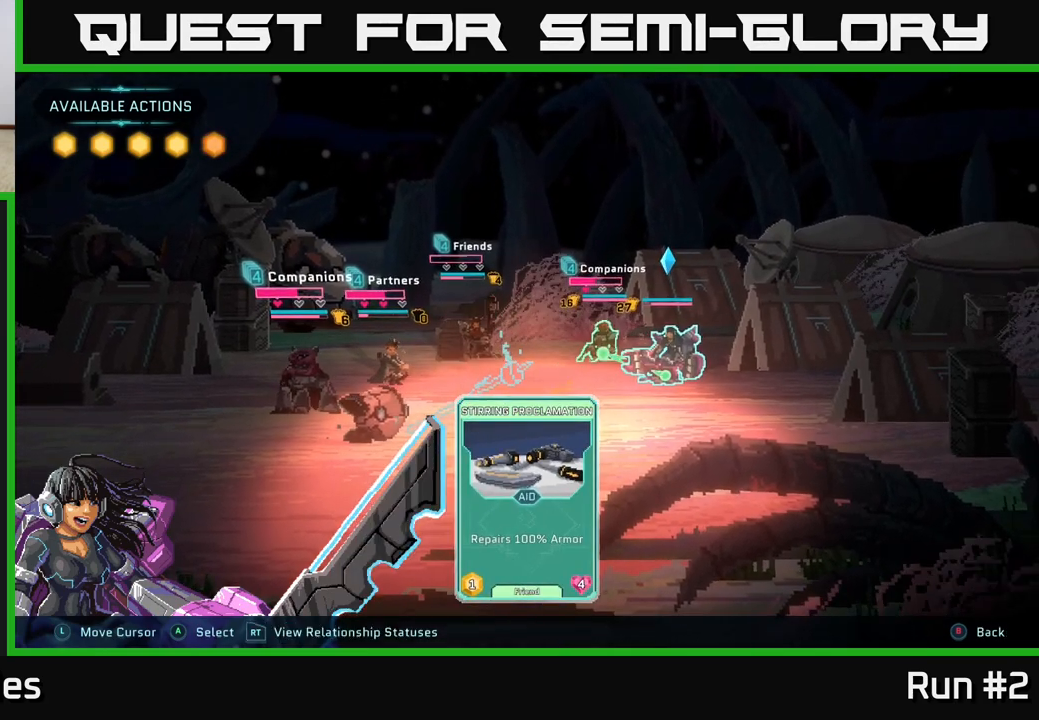
{"buttons": [], "left_stick": "center", "right_stick": "center", "events": [[50, "left_stick", "center"]]}
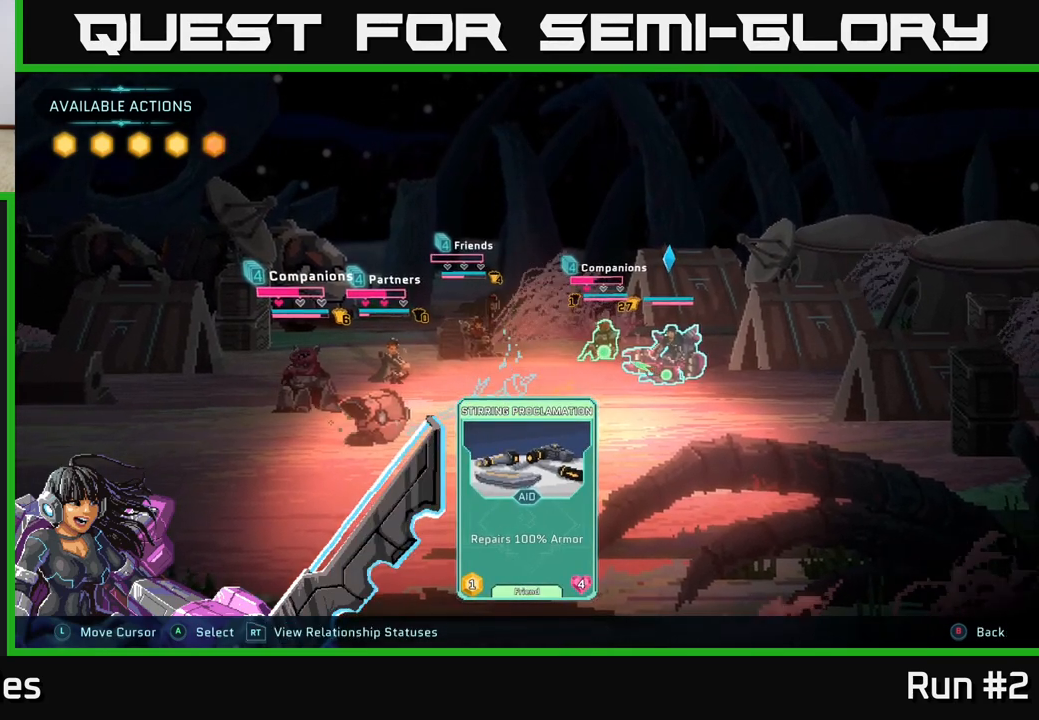
{"buttons": [], "left_stick": "center", "right_stick": "center", "events": []}
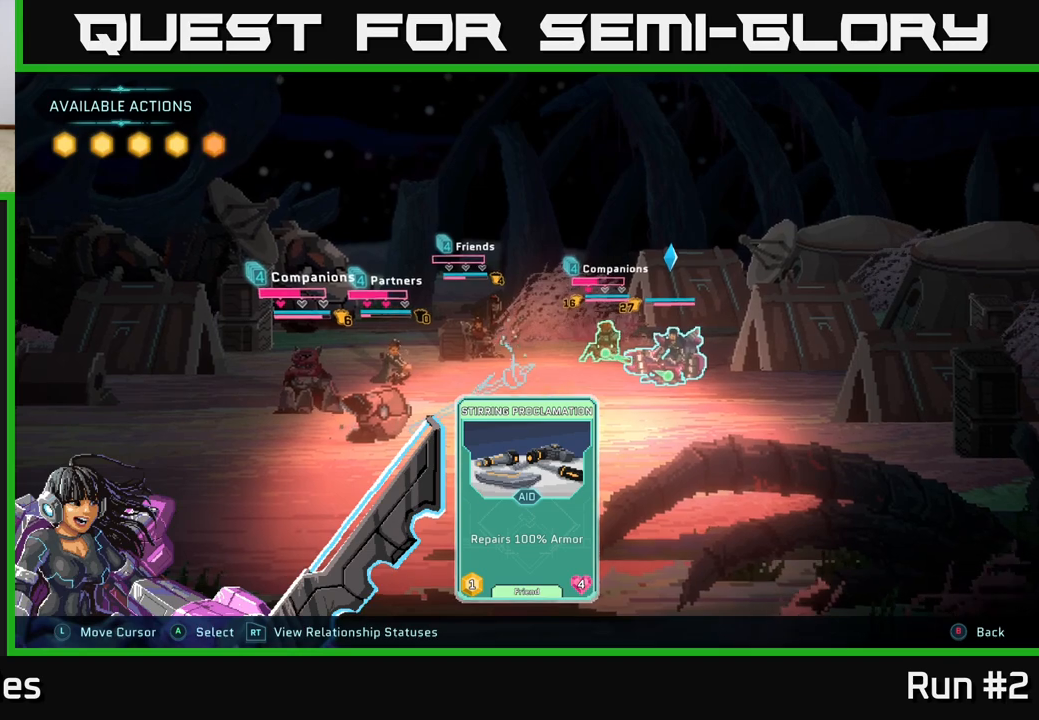
{"buttons": [], "left_stick": "left", "right_stick": "center", "events": [[167, "left_stick", "right"], [350, "left_stick", "center"], [400, "left_stick", "left"]]}
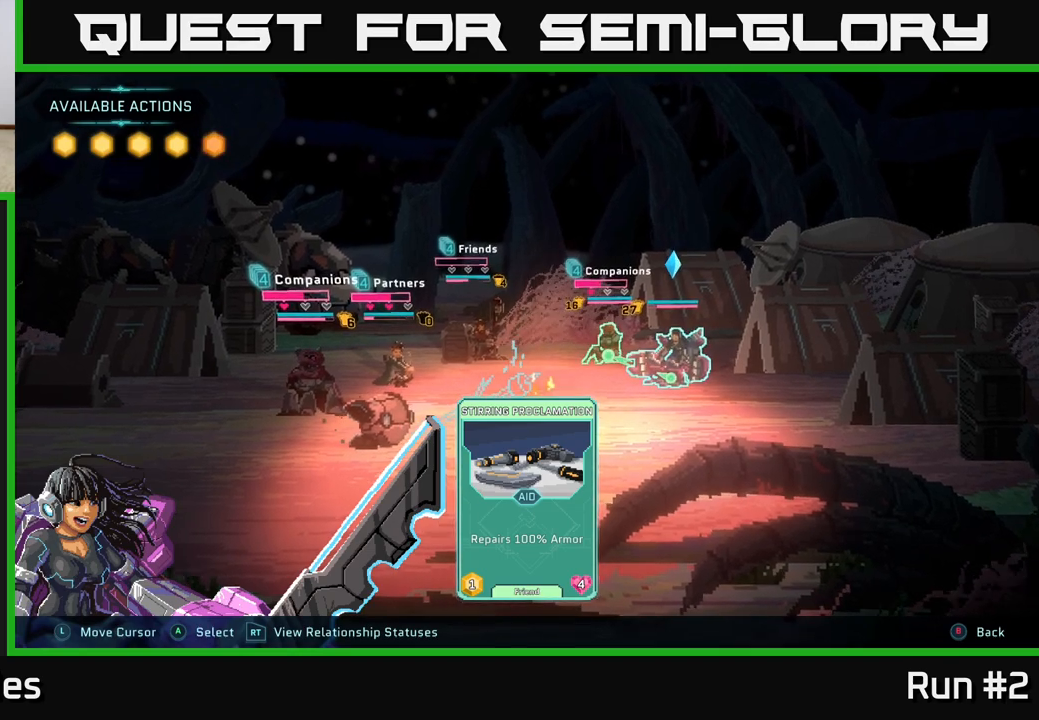
{"buttons": [], "left_stick": "center", "right_stick": "center", "events": [[67, "left_stick", "center"]]}